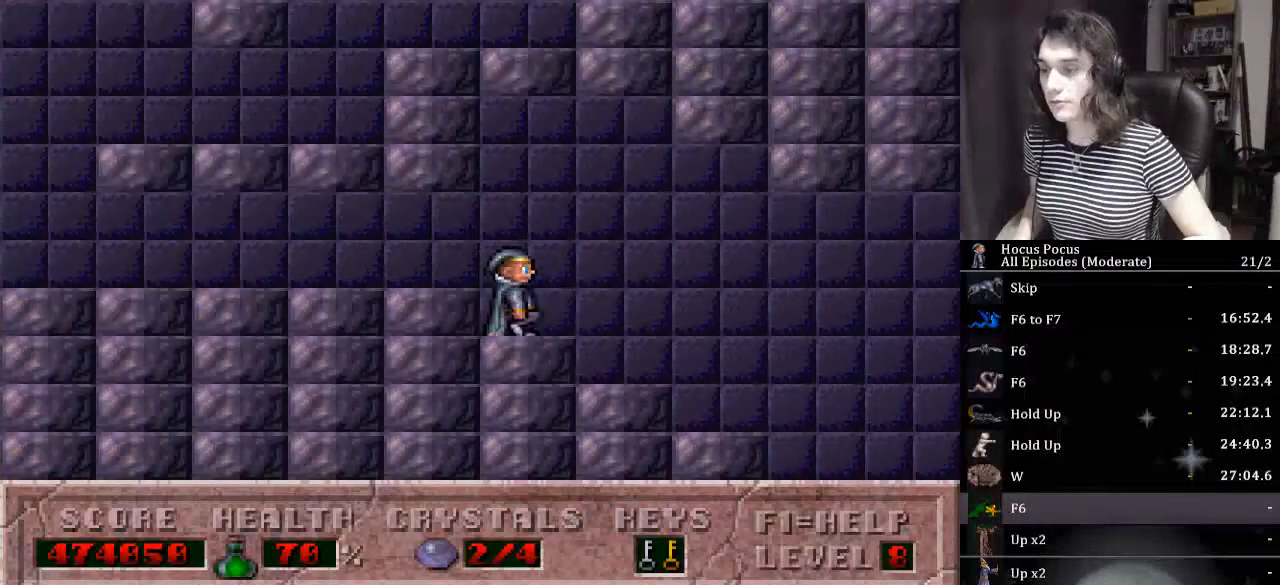
Gameplay with keyboard; each line is a JSON object with the keys held at the frame after it. "events" lists presses ("down") and releases ("up") of ".", "/", "0", "1", "2", "3", "4", "5", "6", "7", "8", "9", "a", "alt_l", "alt_r", "b", "backslash", "backspace", "c", "caps_lock", "comma", "ctrl_l", "ctrl_r", "d", "down", "e", "equals", "escape", "f", "f1", "f10", "f11", "f12", "f2", "f3", "f4", "f5", "f6", "f7", "f8", "f9", "g", "h", "i", "j", "k", "l", "lbracket", "left", "m", "minus", "n", "num0", "num1", "num2", "num3", "num4", "num5", "num6", "num7", "num8", "num9", "o", "p", "q", "quote", "r", "rbracket", "return", "right", "s", "semicolon", "shift_l", "shift_r", "space", "super", "t", "tab", "tilde", "u", "up", "v", "w", "x", "y" and "z" between this image and that frame as [ms after this image, input, new state], when the widget could be followed in between. No other keys are recorded. Mouse input is not recorded.
{"keys": ["right"], "events": []}
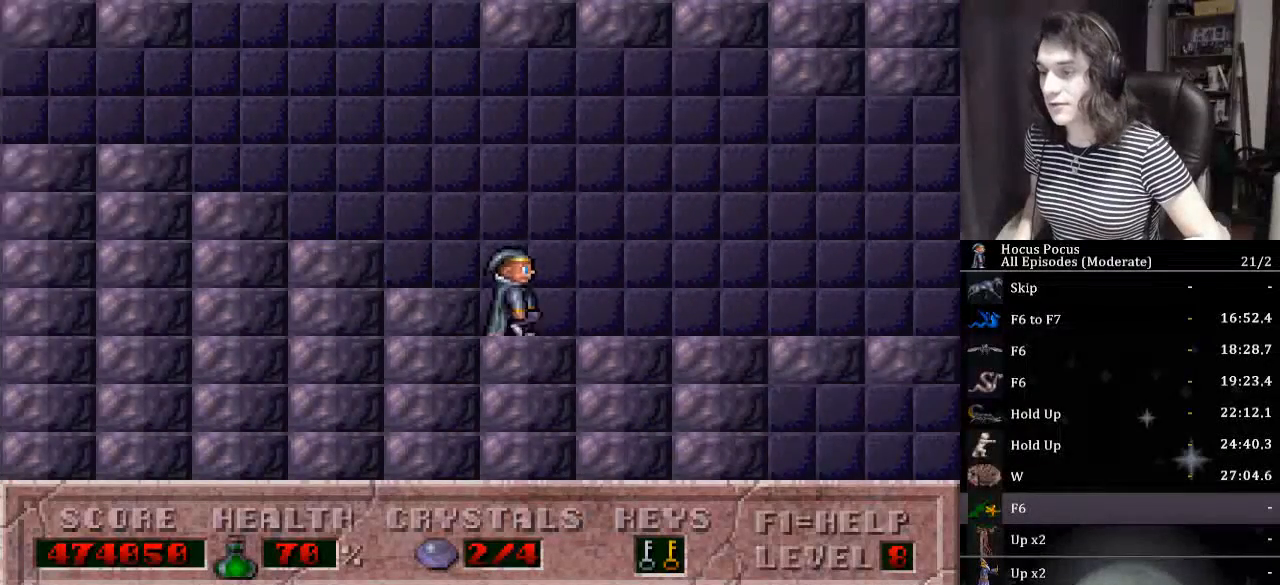
{"keys": ["right"], "events": []}
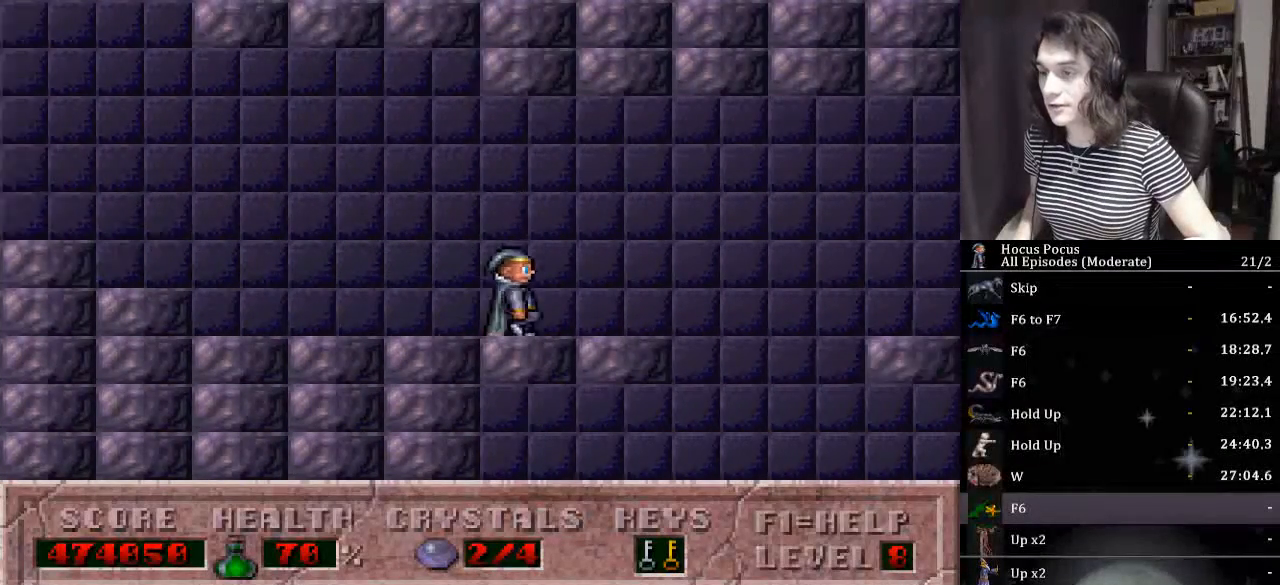
{"keys": ["left"], "events": [[300, "left", "down"], [400, "right", "up"]]}
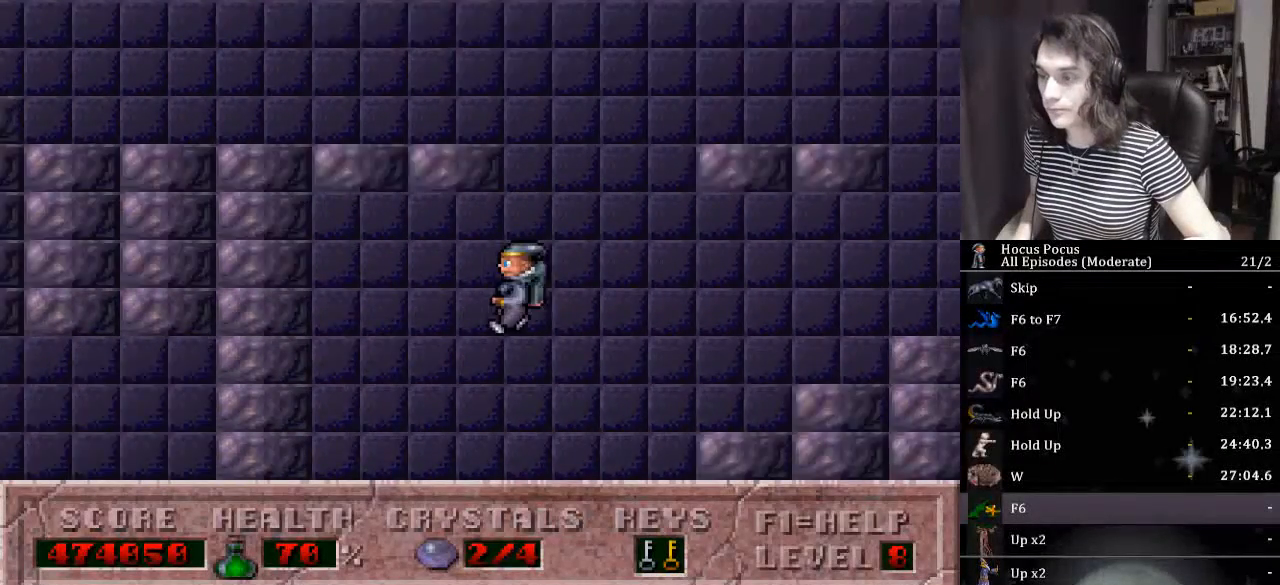
{"keys": ["left"], "events": []}
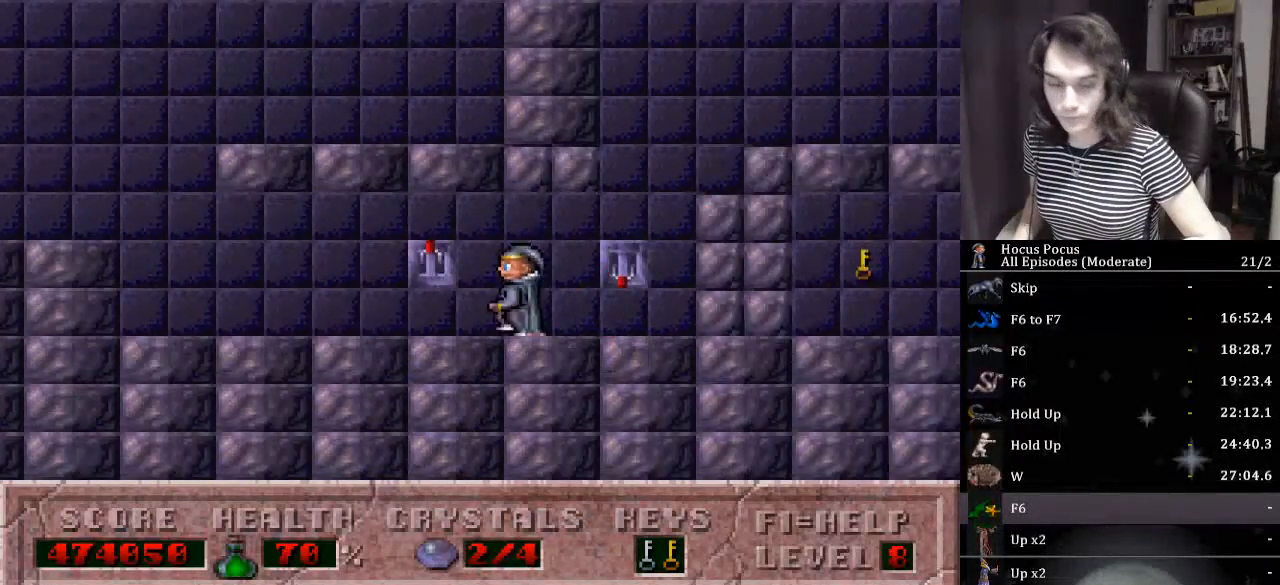
{"keys": ["left"], "events": []}
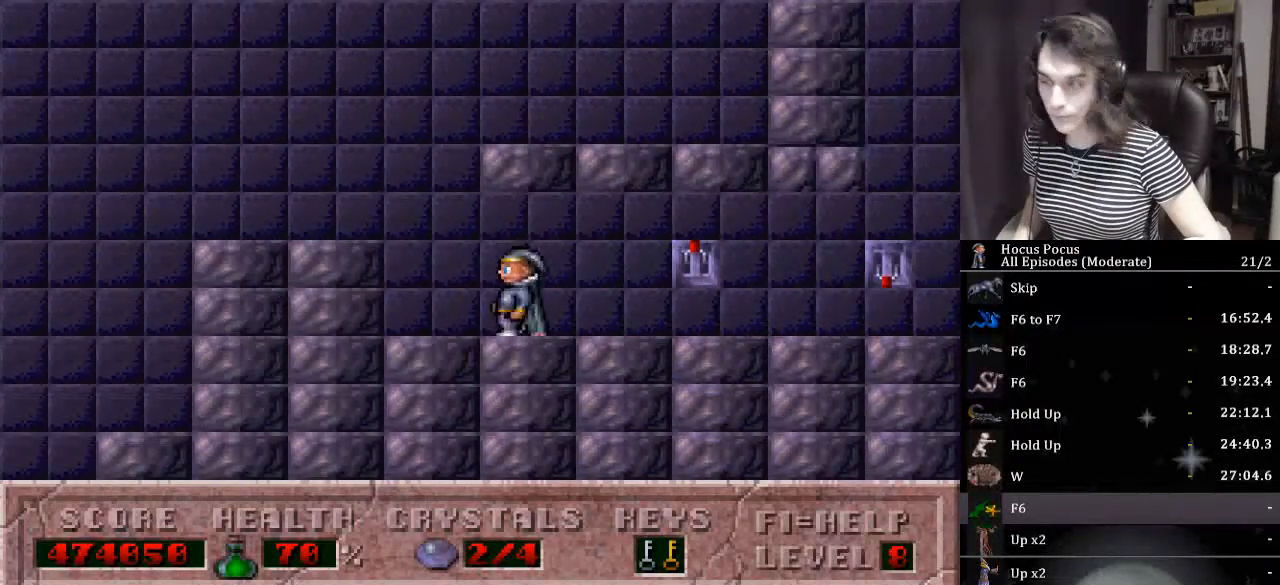
{"keys": ["ctrl_l", "left"], "events": [[167, "ctrl_l", "down"]]}
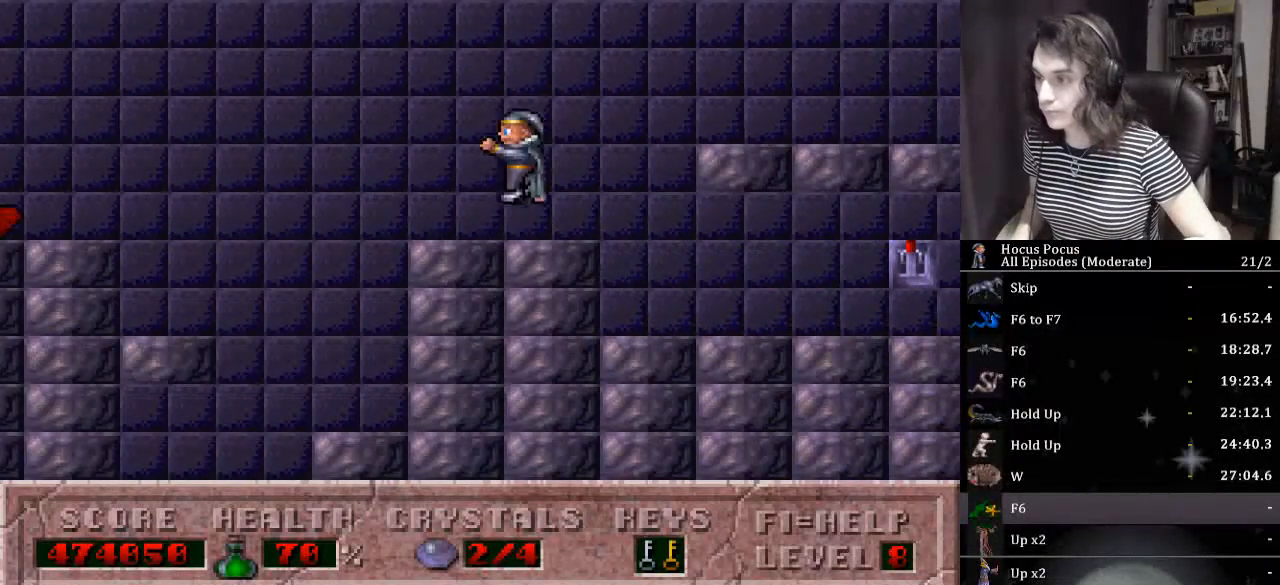
{"keys": [], "events": [[100, "ctrl_l", "up"], [367, "left", "up"]]}
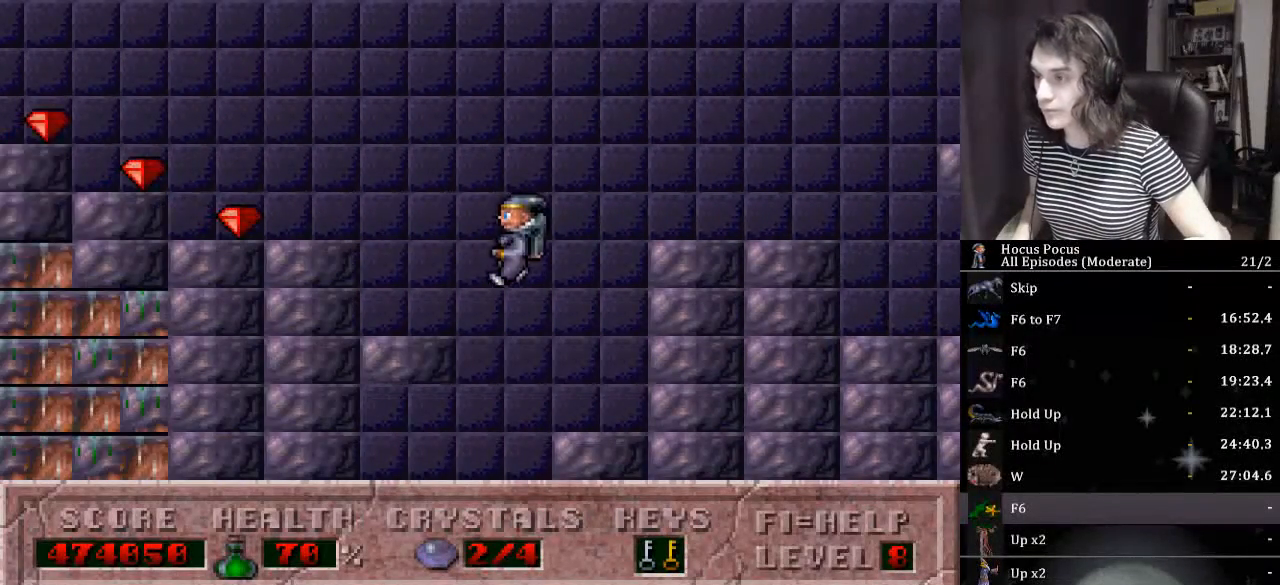
{"keys": ["left"], "events": [[200, "left", "down"]]}
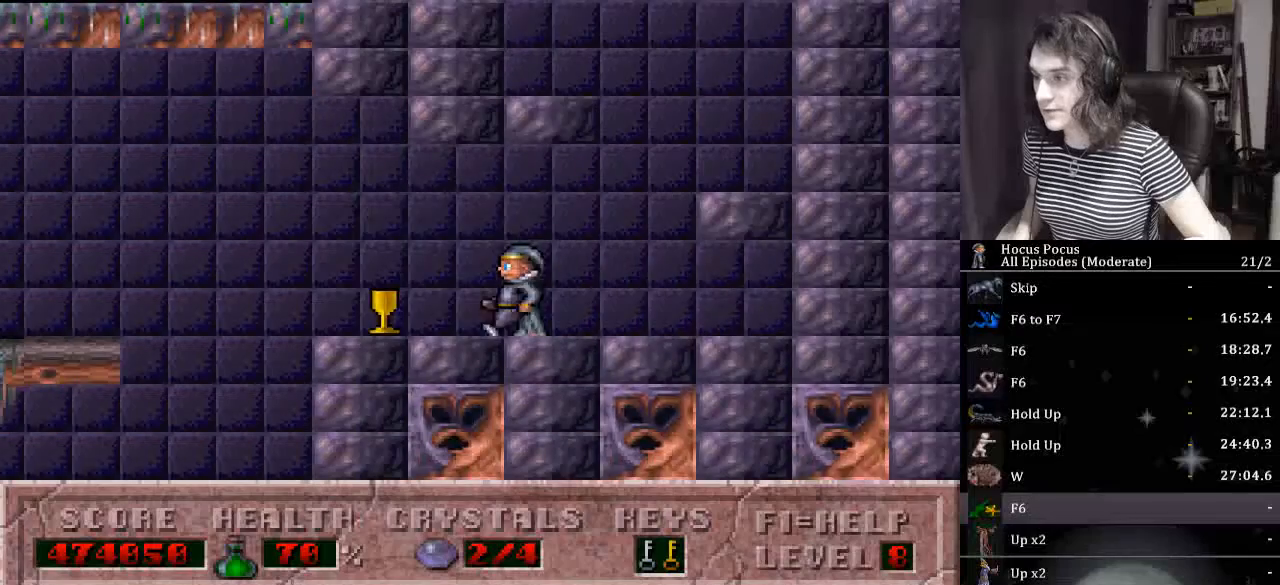
{"keys": ["right"], "events": [[433, "right", "down"], [500, "left", "up"]]}
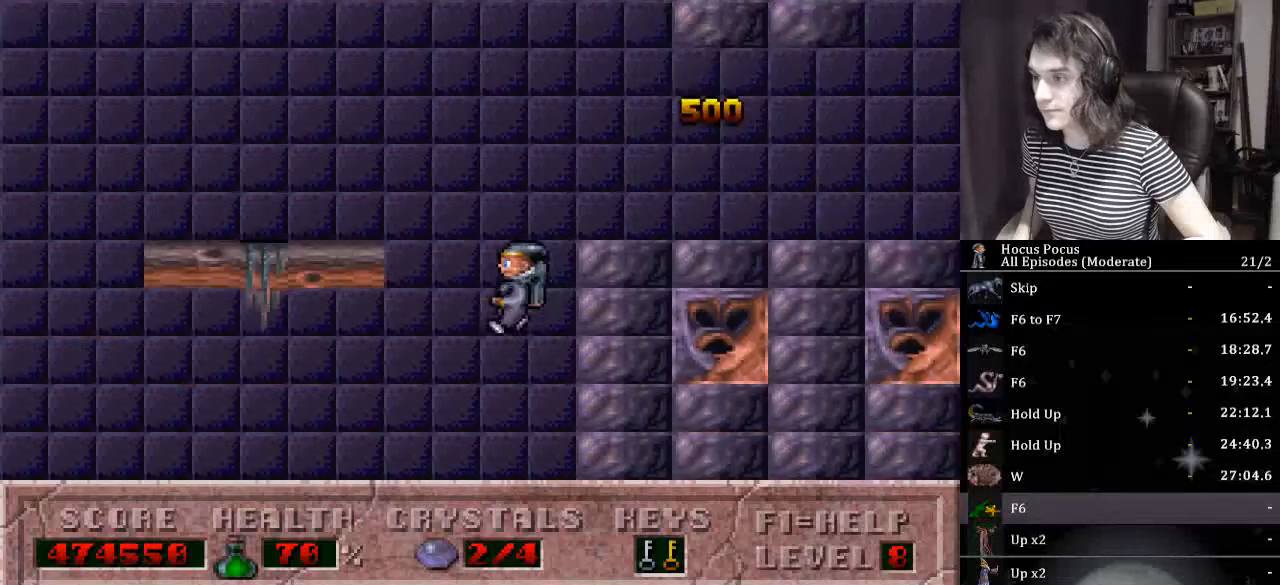
{"keys": ["right"], "events": []}
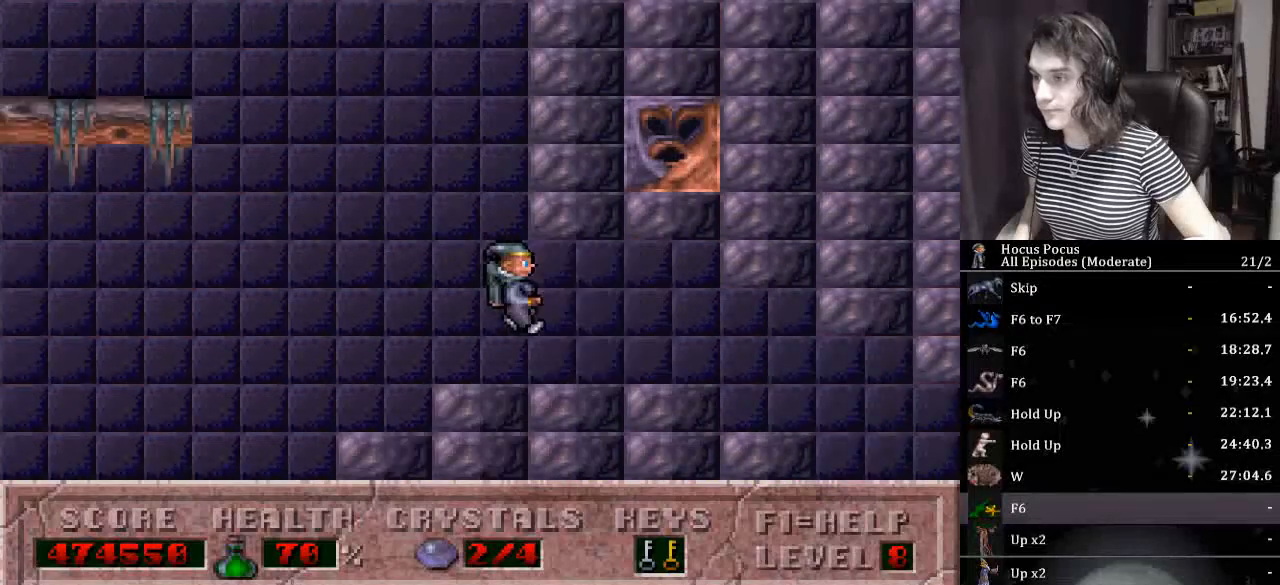
{"keys": ["right"], "events": []}
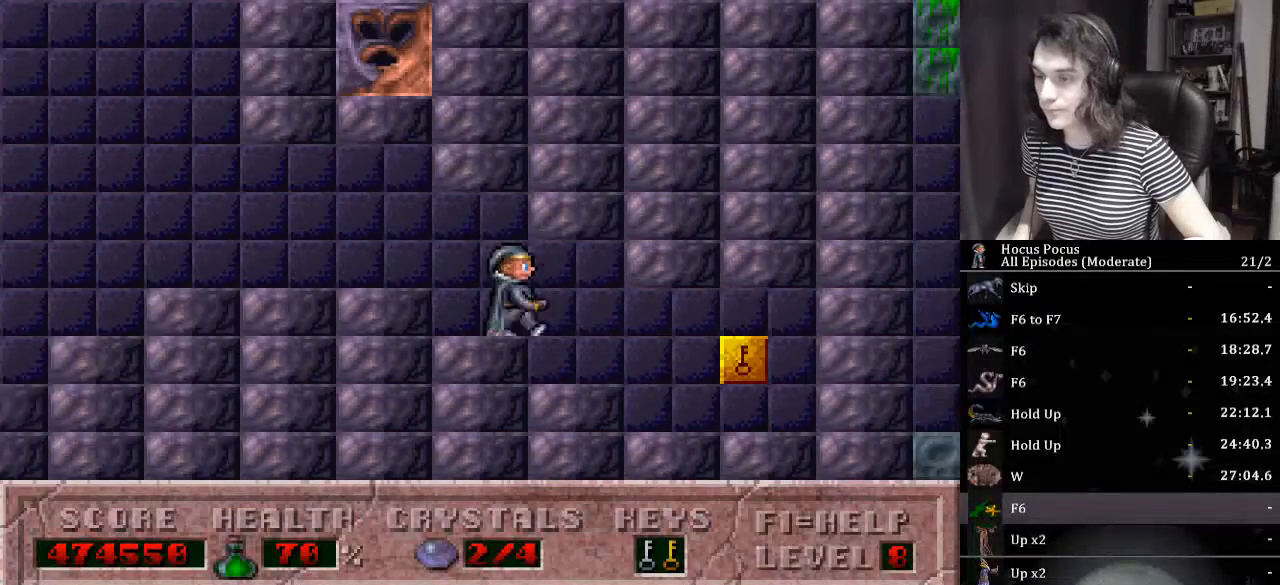
{"keys": ["right"], "events": []}
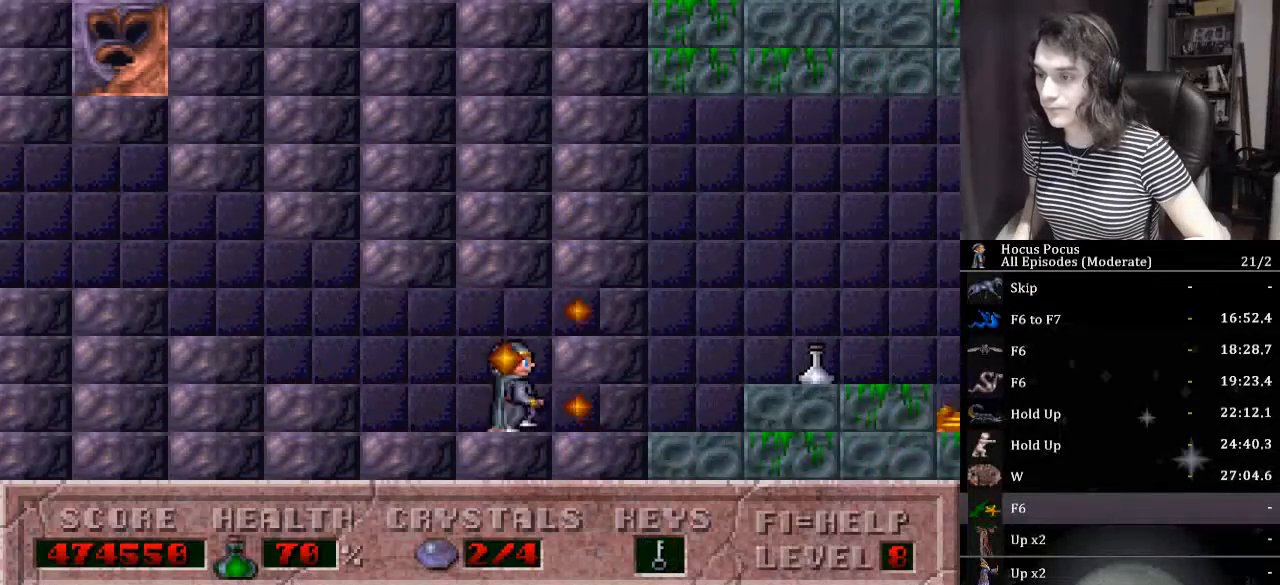
{"keys": ["right"], "events": []}
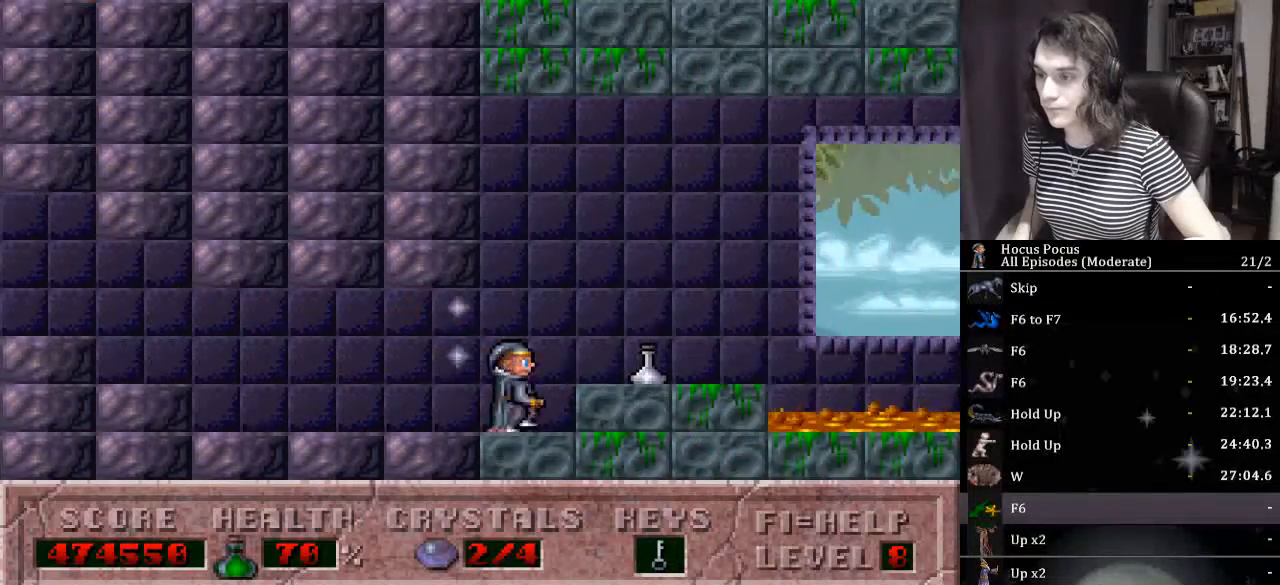
{"keys": ["ctrl_l", "right"], "events": [[367, "ctrl_l", "down"]]}
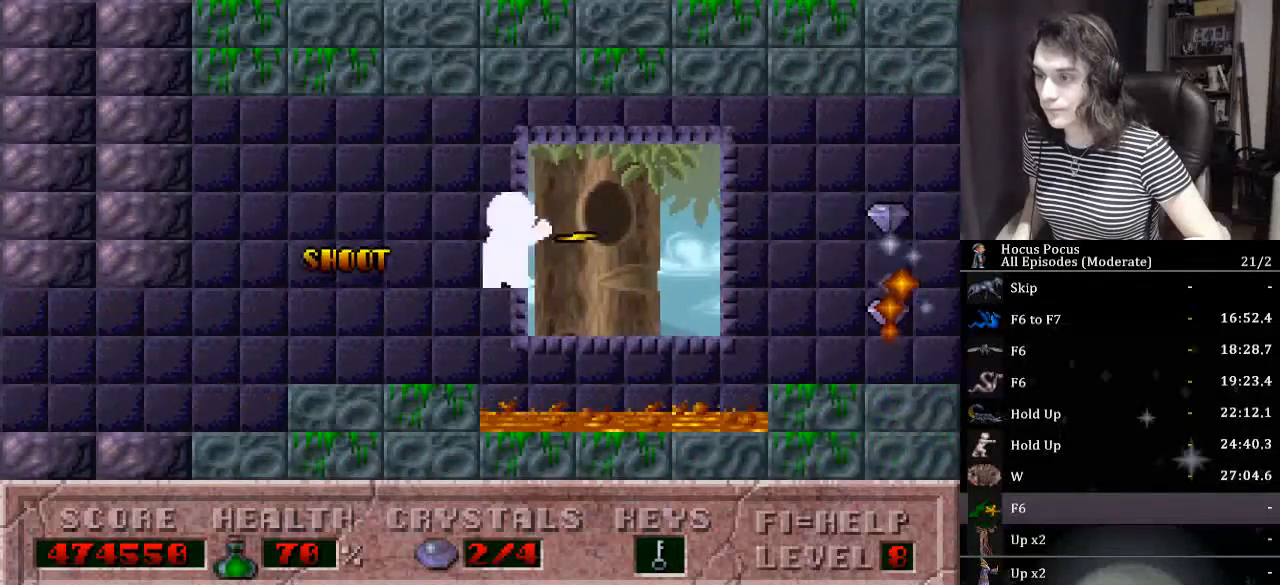
{"keys": ["alt_l"], "events": [[33, "alt_l", "down"], [100, "ctrl_l", "up"], [400, "right", "up"]]}
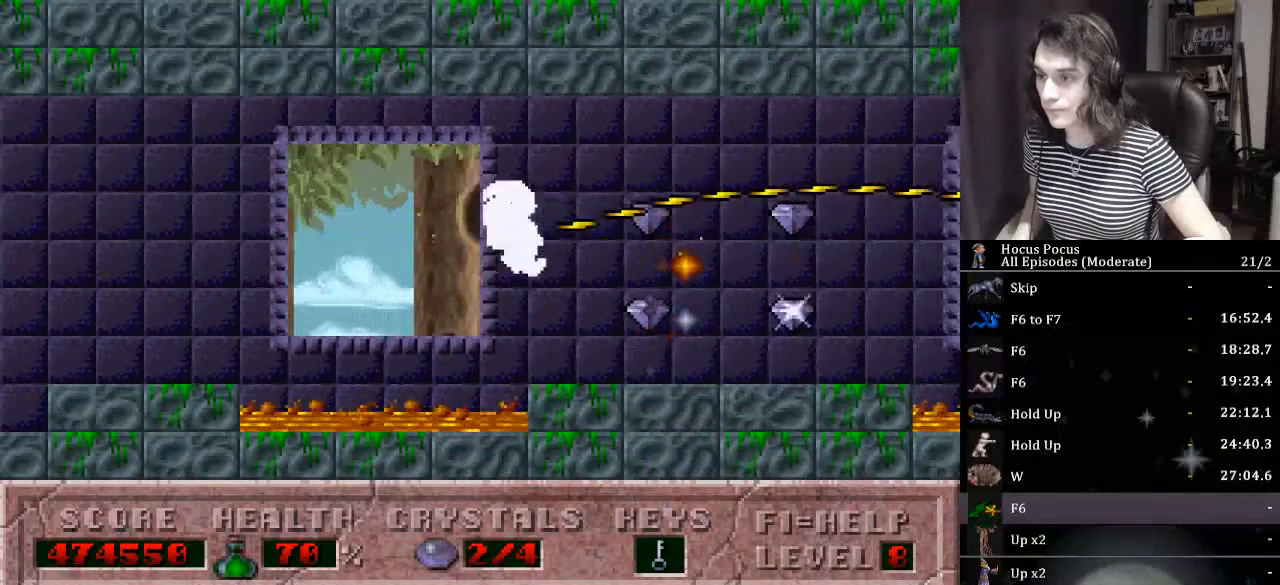
{"keys": ["alt_l", "right"], "events": [[467, "right", "down"]]}
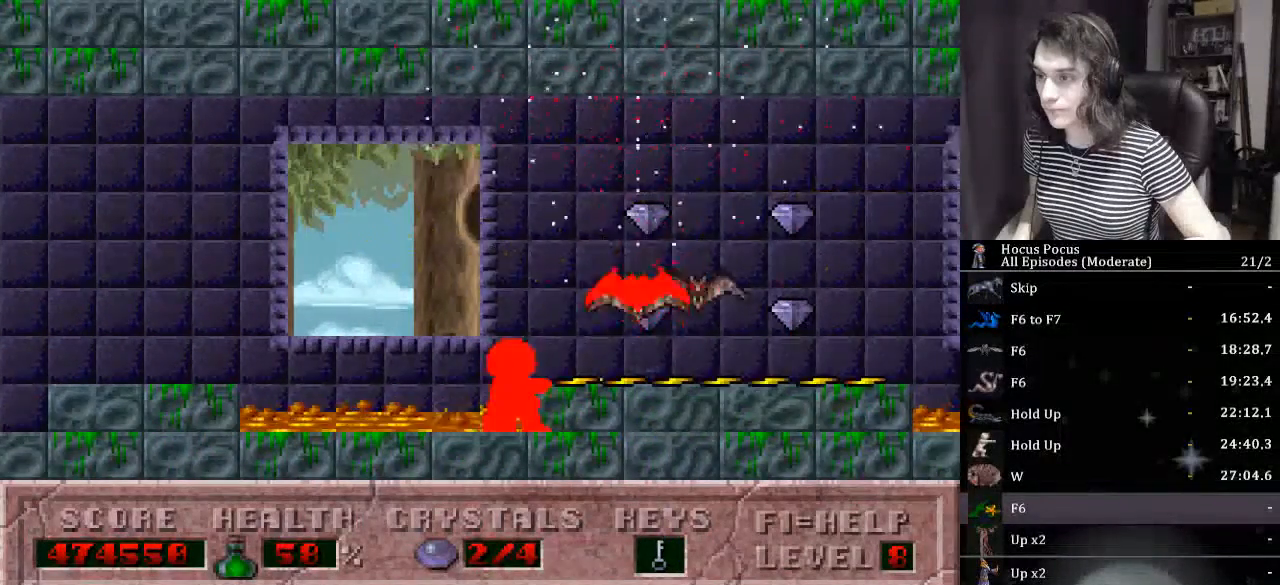
{"keys": ["alt_l"], "events": [[100, "right", "up"]]}
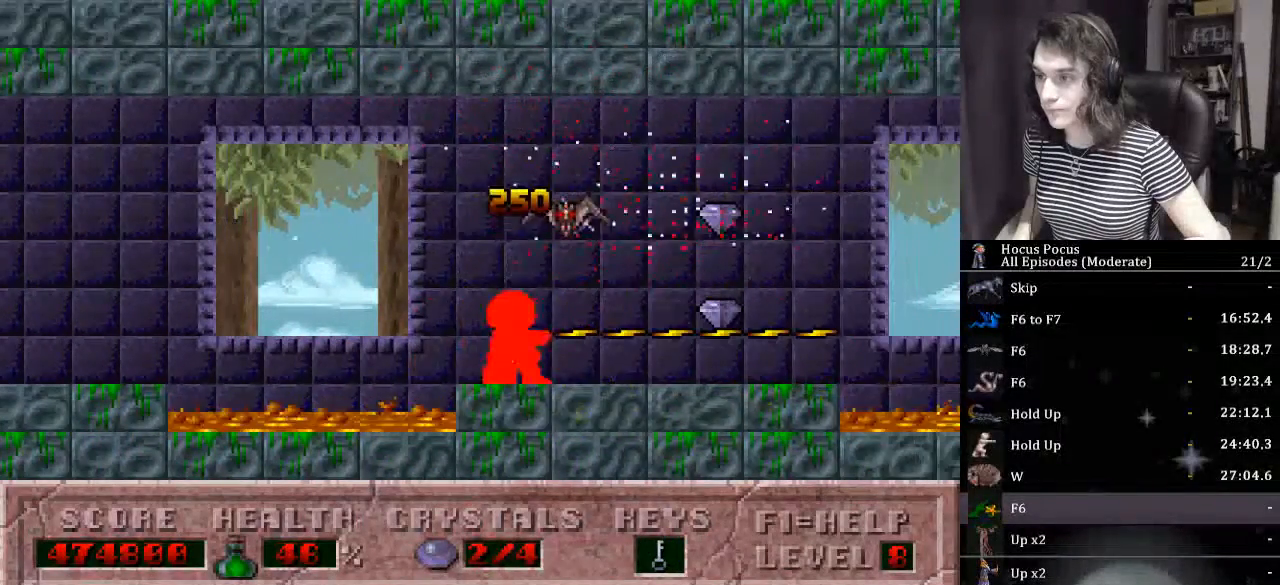
{"keys": ["alt_l", "right"], "events": [[200, "right", "down"]]}
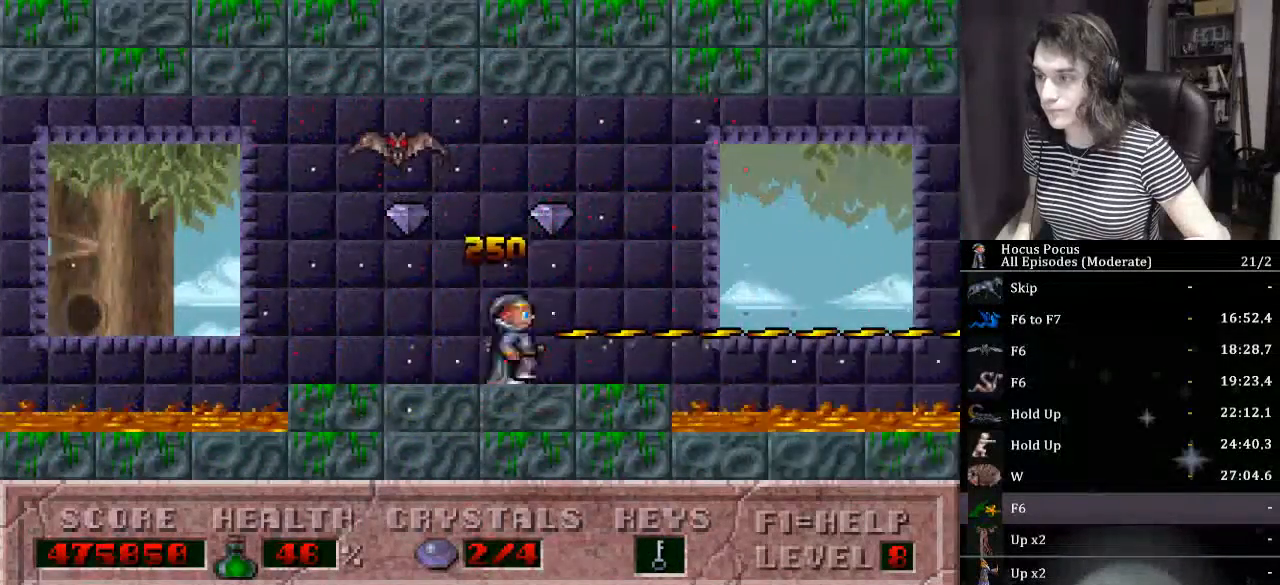
{"keys": ["right"], "events": [[233, "ctrl_l", "down"], [367, "alt_l", "up"], [467, "ctrl_l", "up"]]}
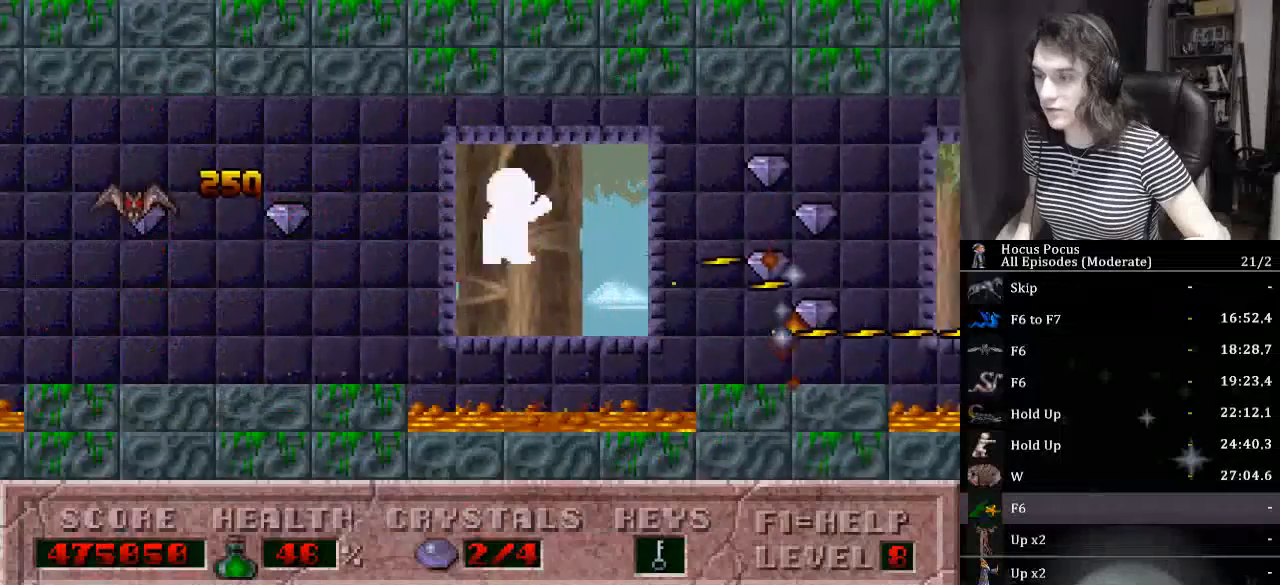
{"keys": ["alt_l", "right"], "events": [[33, "alt_l", "down"], [267, "right", "up"], [433, "right", "down"]]}
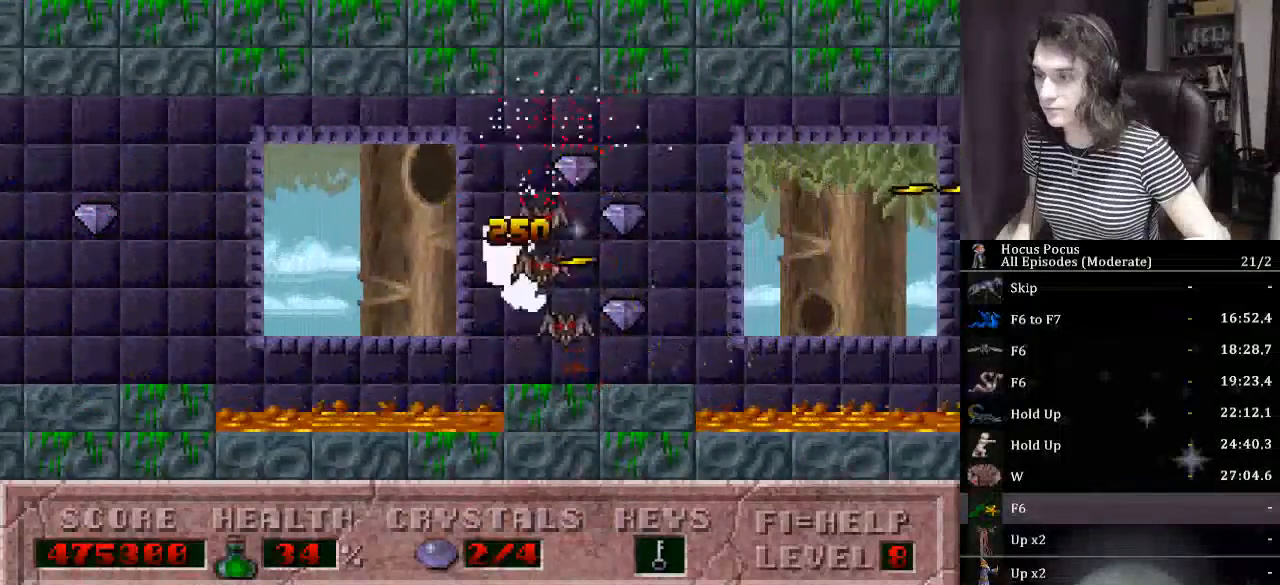
{"keys": ["alt_l", "ctrl_l", "right"], "events": [[67, "right", "up"], [267, "right", "down"], [400, "ctrl_l", "down"]]}
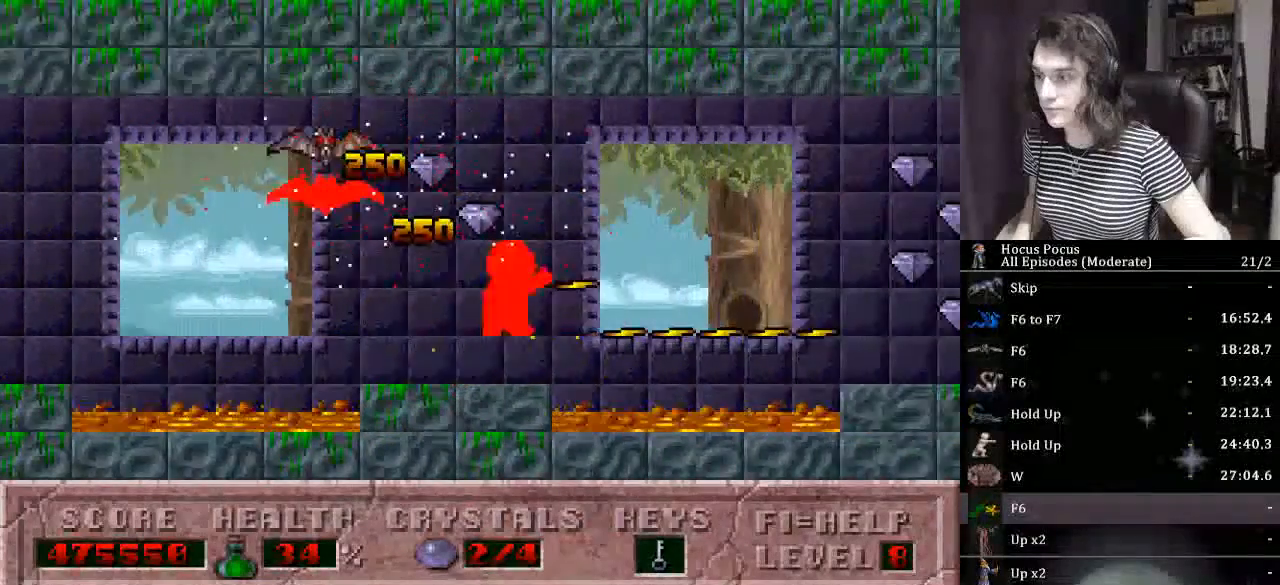
{"keys": ["alt_l", "right"], "events": [[233, "ctrl_l", "up"]]}
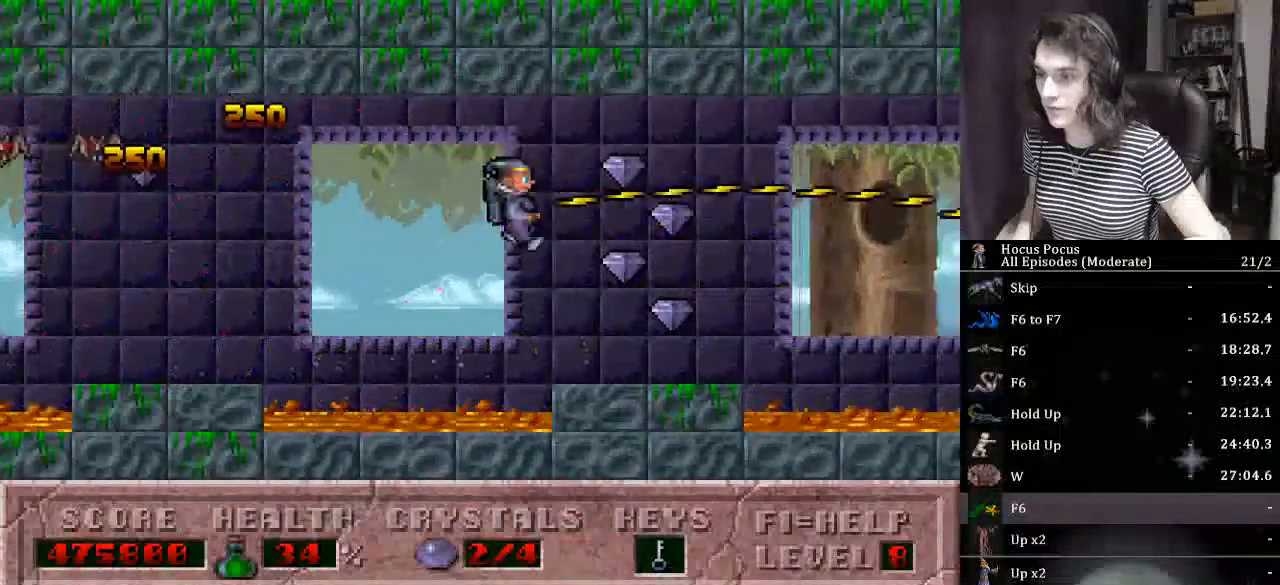
{"keys": ["alt_l"], "events": [[267, "right", "up"], [333, "ctrl_l", "down"], [500, "ctrl_l", "up"]]}
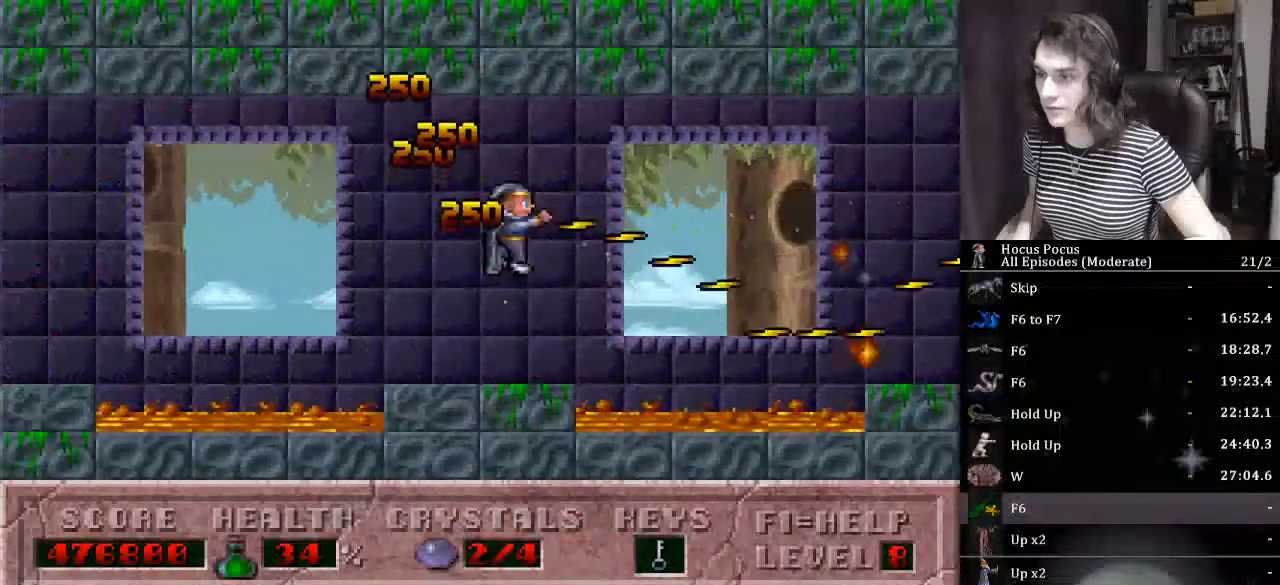
{"keys": ["alt_l"], "events": []}
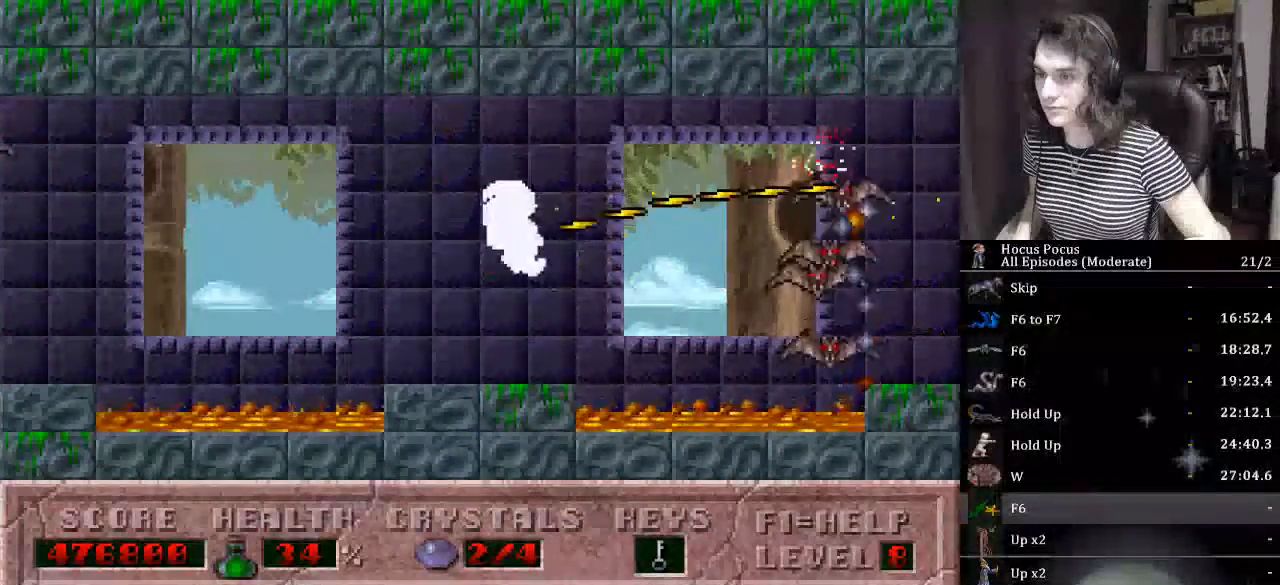
{"keys": ["alt_l"], "events": []}
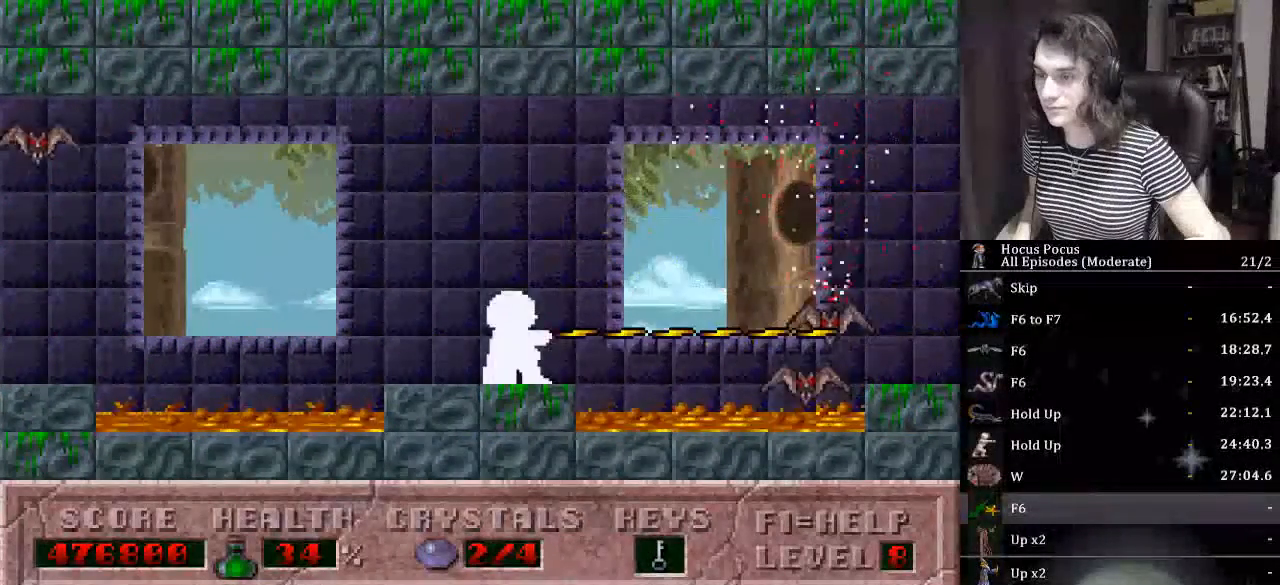
{"keys": ["alt_l", "ctrl_l", "right"], "events": [[267, "right", "down"], [367, "ctrl_l", "down"]]}
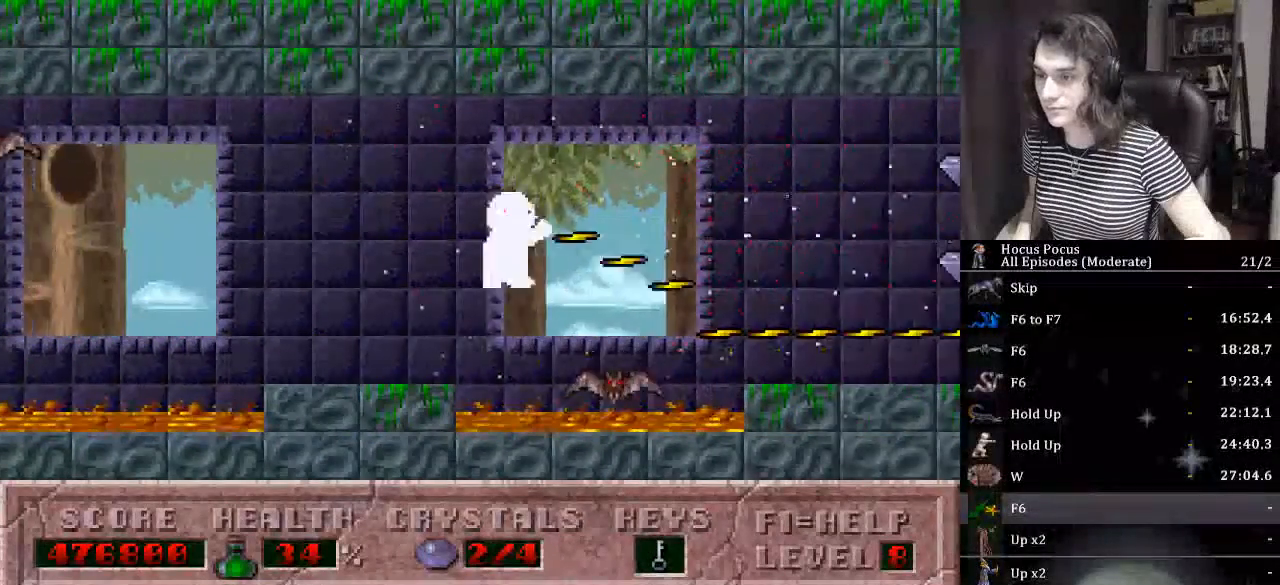
{"keys": ["right"], "events": [[100, "ctrl_l", "up"], [200, "alt_l", "up"]]}
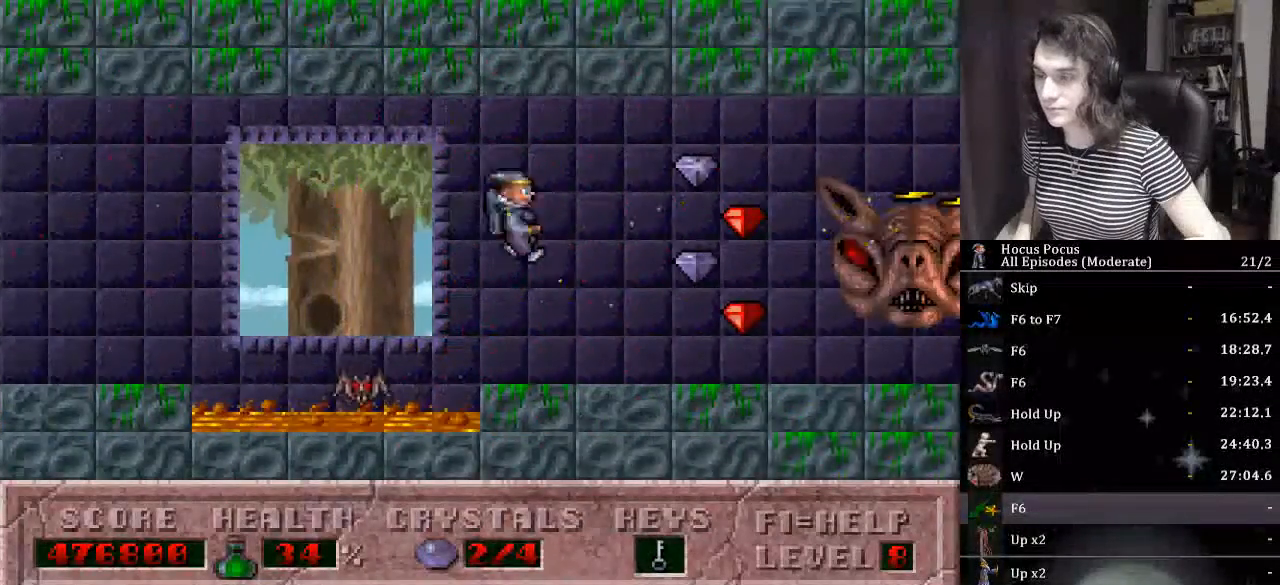
{"keys": ["right"], "events": []}
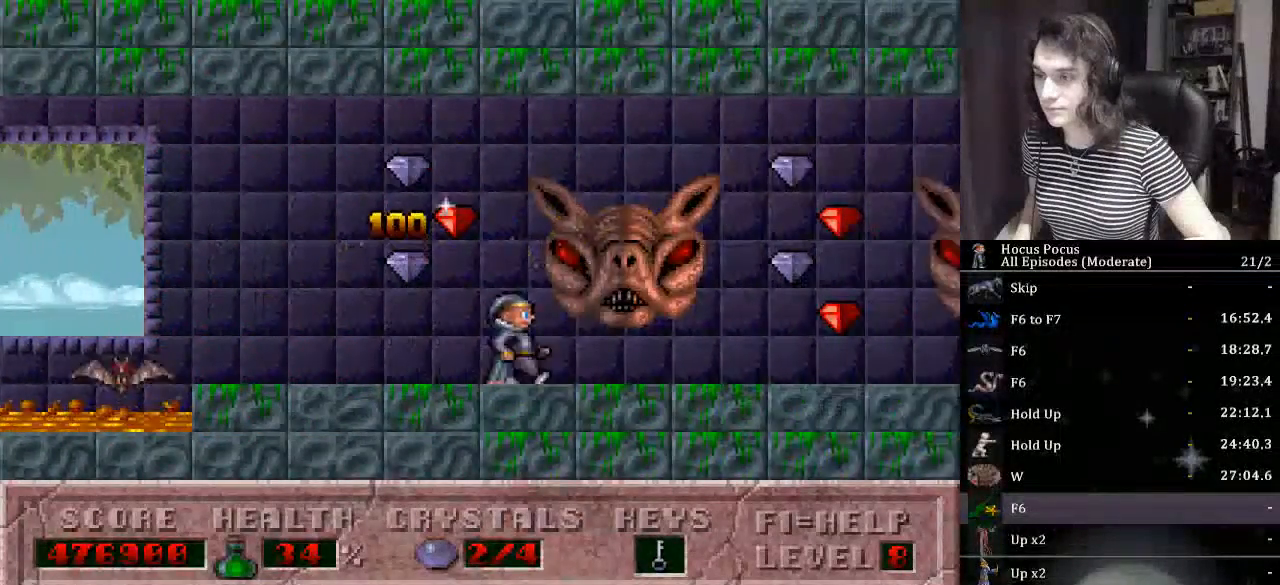
{"keys": ["right"], "events": []}
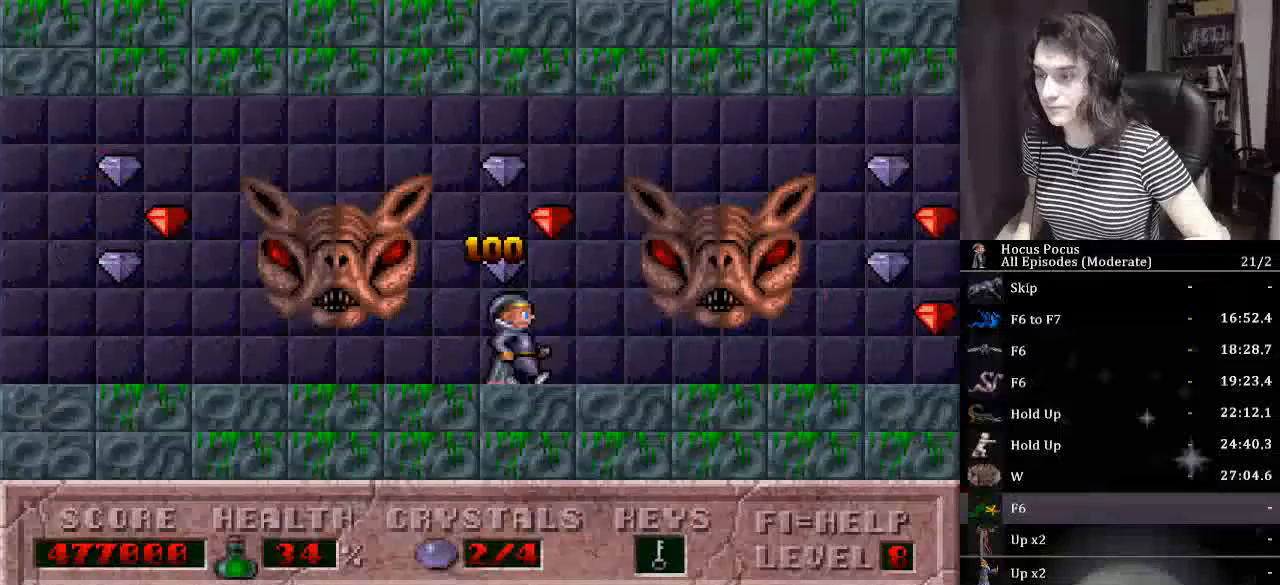
{"keys": ["right"], "events": []}